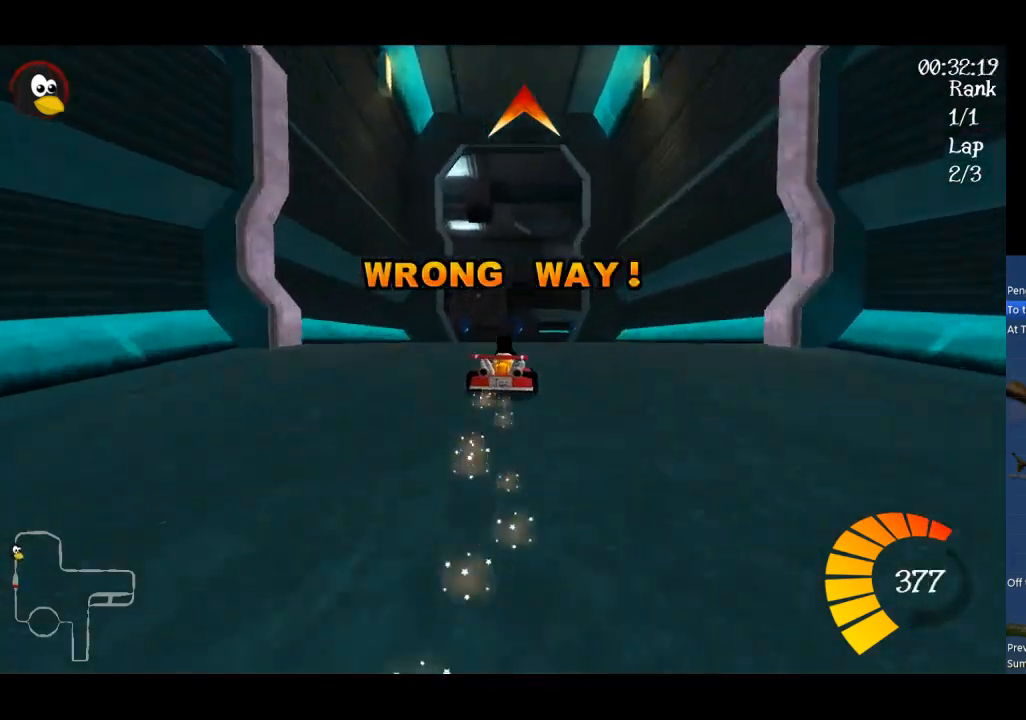
Gameplay with a controller (Xbox layout); each line is a JSON object with the inputs held at the frame after it. "events" lists button and stick changes between this image and that frame as [ms after this image, input, new state], when the widget could be followed in between. Not read: right_stick.
{"buttons": [], "left_stick": "left", "events": [[67, "left_stick", "up"], [167, "left_stick", "up-left"], [267, "left_stick", "left"], [300, "R1", "up"], [500, "A", "up"]]}
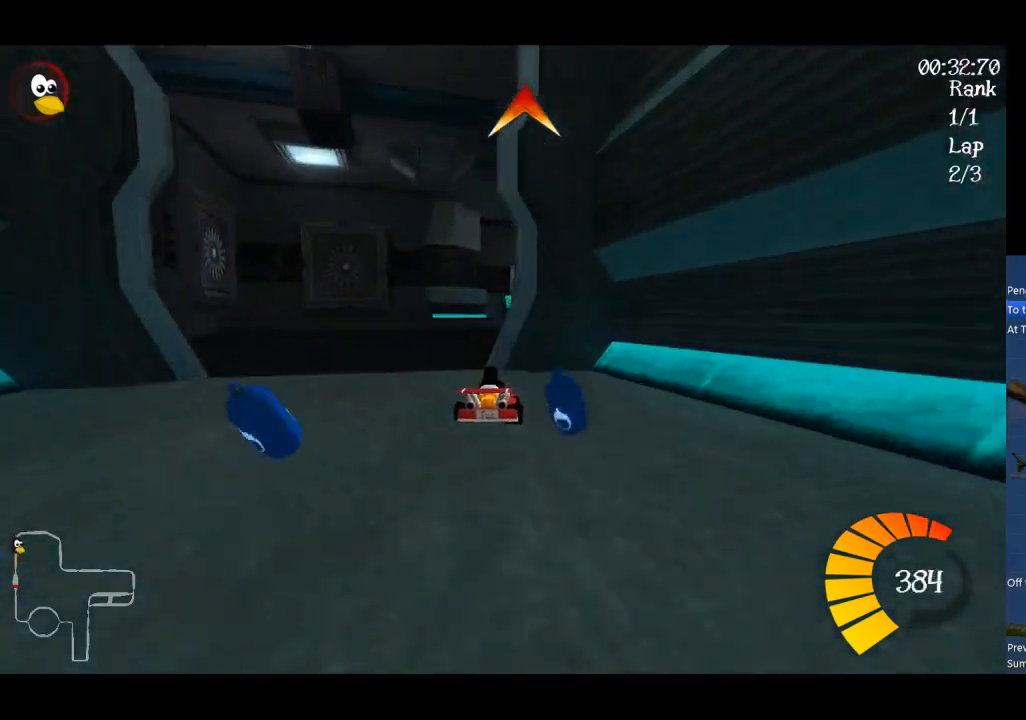
{"buttons": [], "left_stick": "right", "events": [[367, "left_stick", "center"], [433, "left_stick", "right"]]}
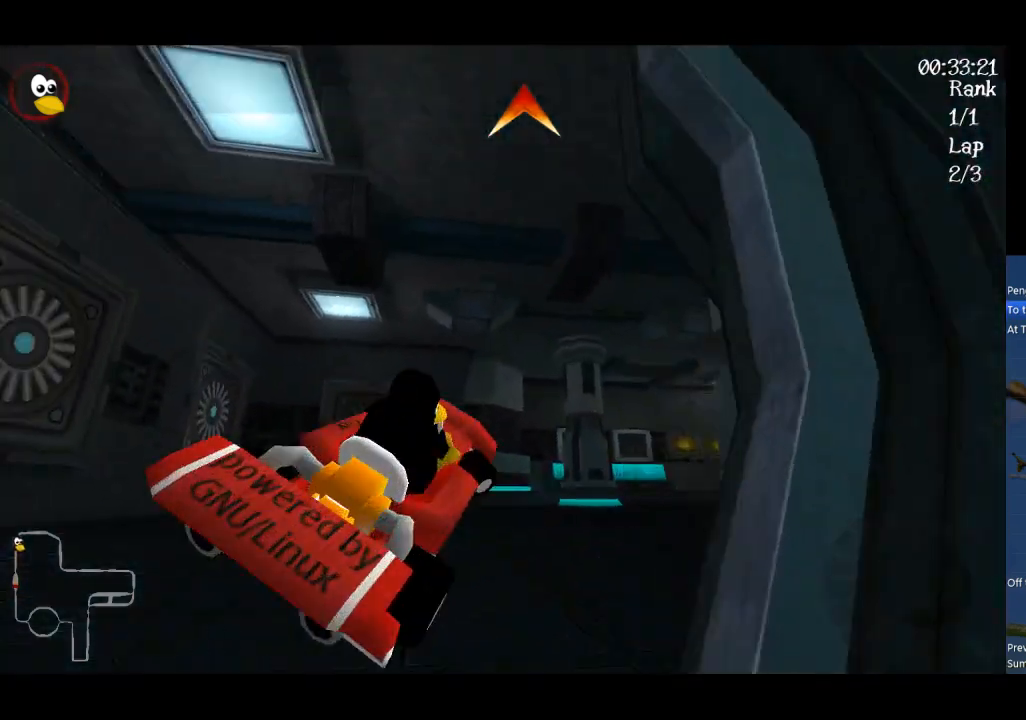
{"buttons": ["A"], "left_stick": "center", "events": [[233, "left_stick", "up"], [333, "A", "down"], [333, "left_stick", "up-left"], [433, "left_stick", "center"]]}
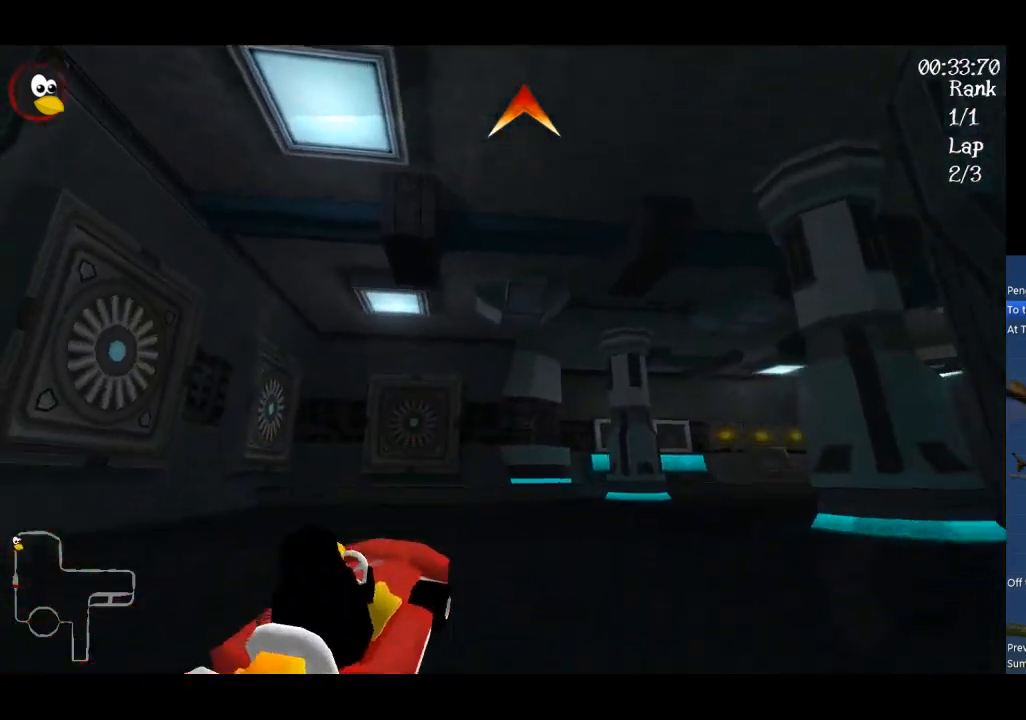
{"buttons": ["A"], "left_stick": "center", "events": []}
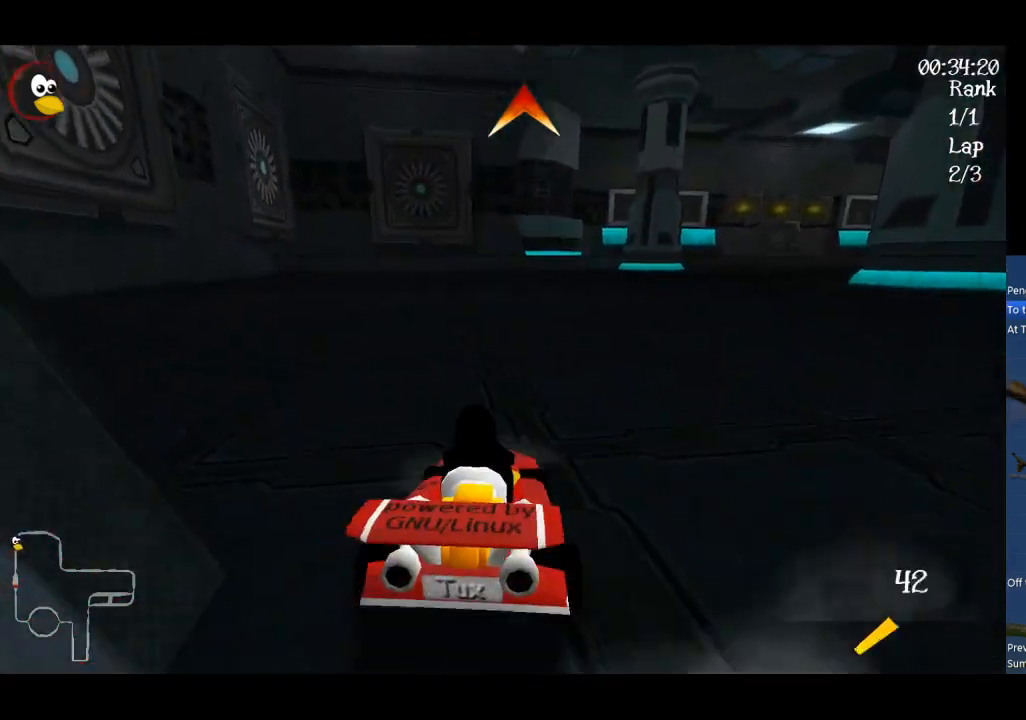
{"buttons": ["A", "R1"], "left_stick": "up-right", "events": [[133, "R1", "down"], [133, "left_stick", "up-right"]]}
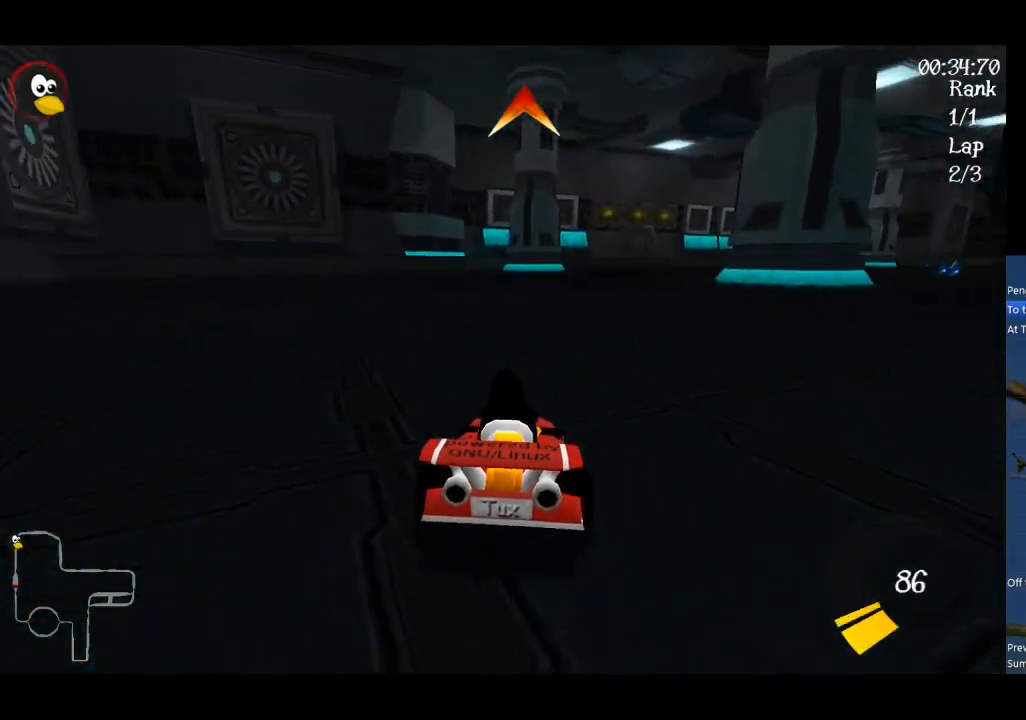
{"buttons": ["A", "R1"], "left_stick": "up-right", "events": []}
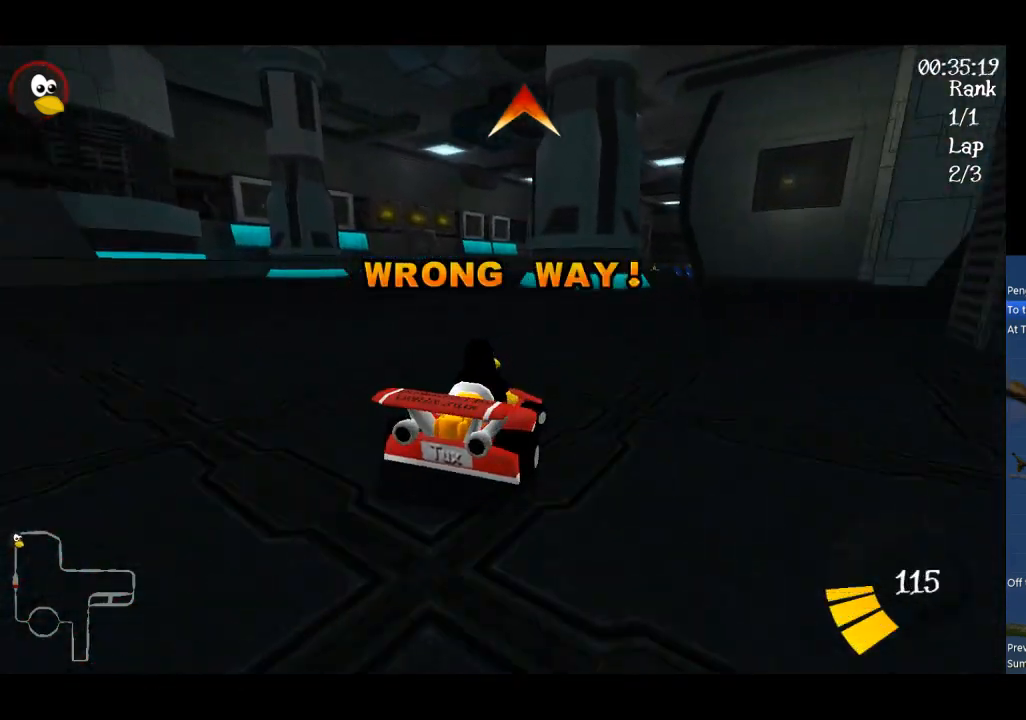
{"buttons": ["A", "R1"], "left_stick": "up-right", "events": [[133, "left_stick", "up"], [267, "left_stick", "up-right"]]}
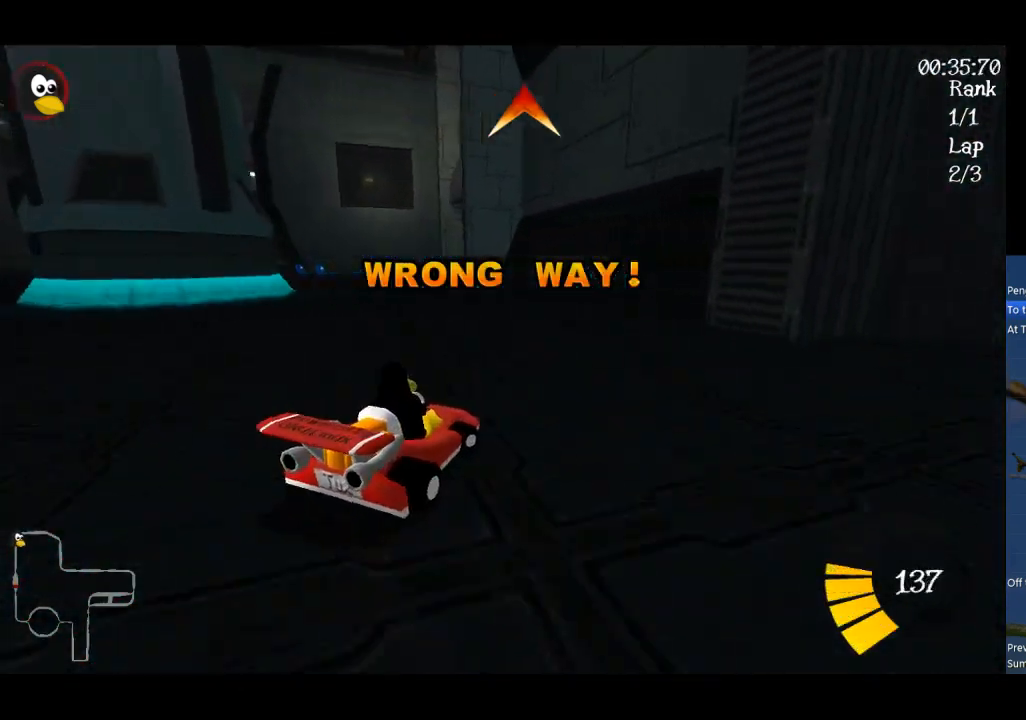
{"buttons": ["A"], "left_stick": "up-left", "events": [[67, "left_stick", "up"], [267, "left_stick", "up-left"], [367, "R1", "up"]]}
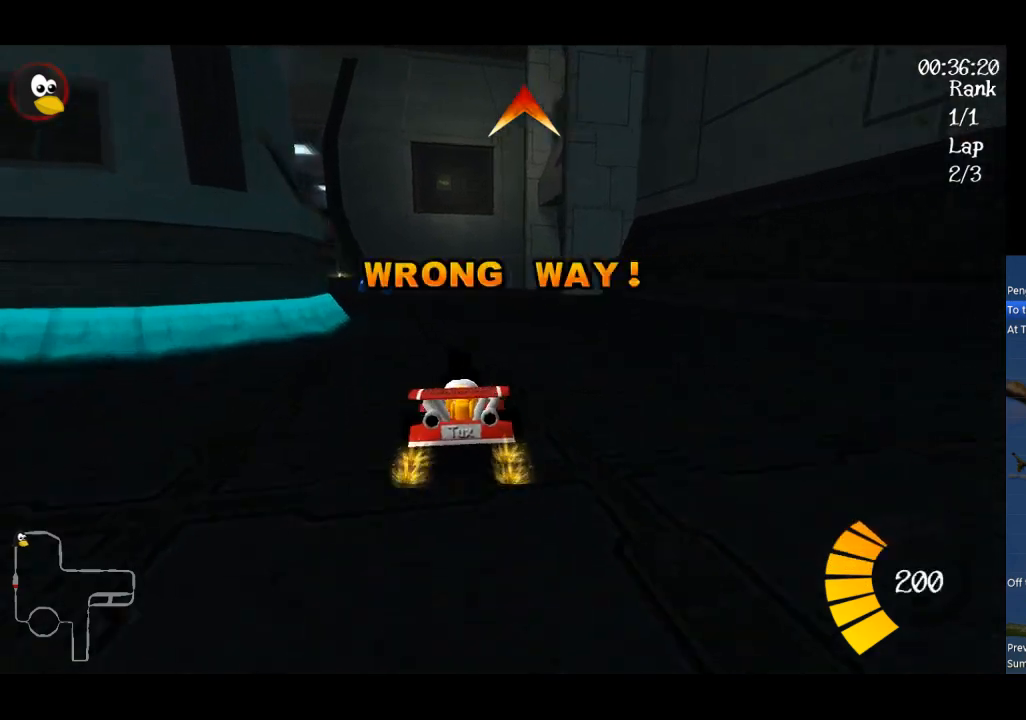
{"buttons": ["A"], "left_stick": "left", "events": [[33, "left_stick", "center"], [400, "left_stick", "left"]]}
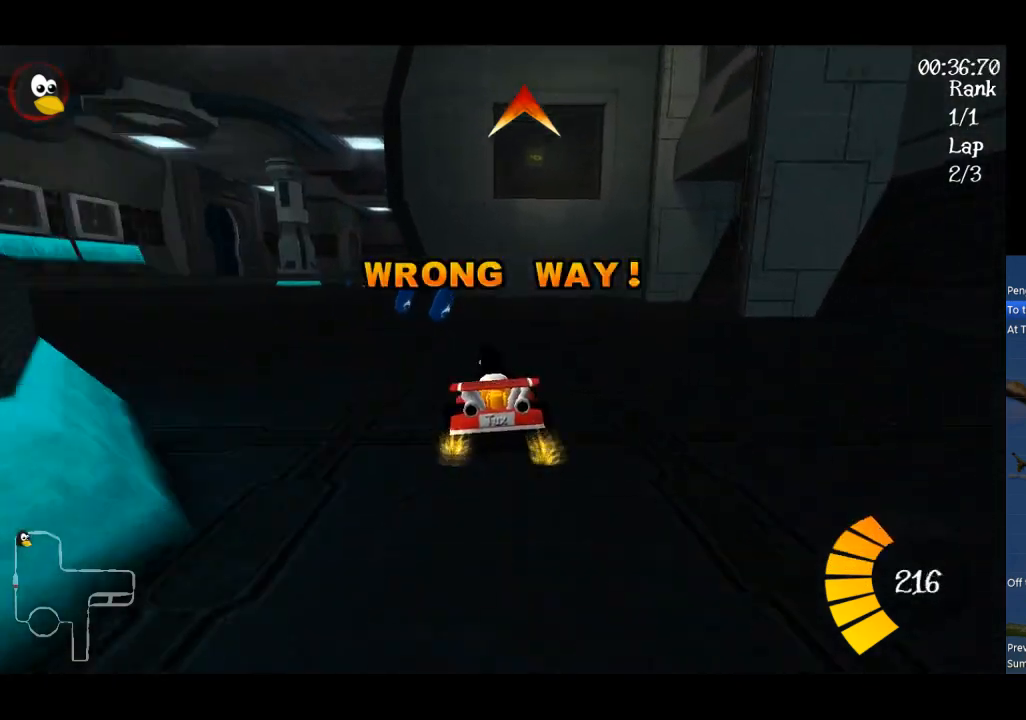
{"buttons": ["A", "B"], "left_stick": "center", "events": [[33, "left_stick", "center"], [100, "left_stick", "left"], [333, "B", "down"], [433, "left_stick", "center"]]}
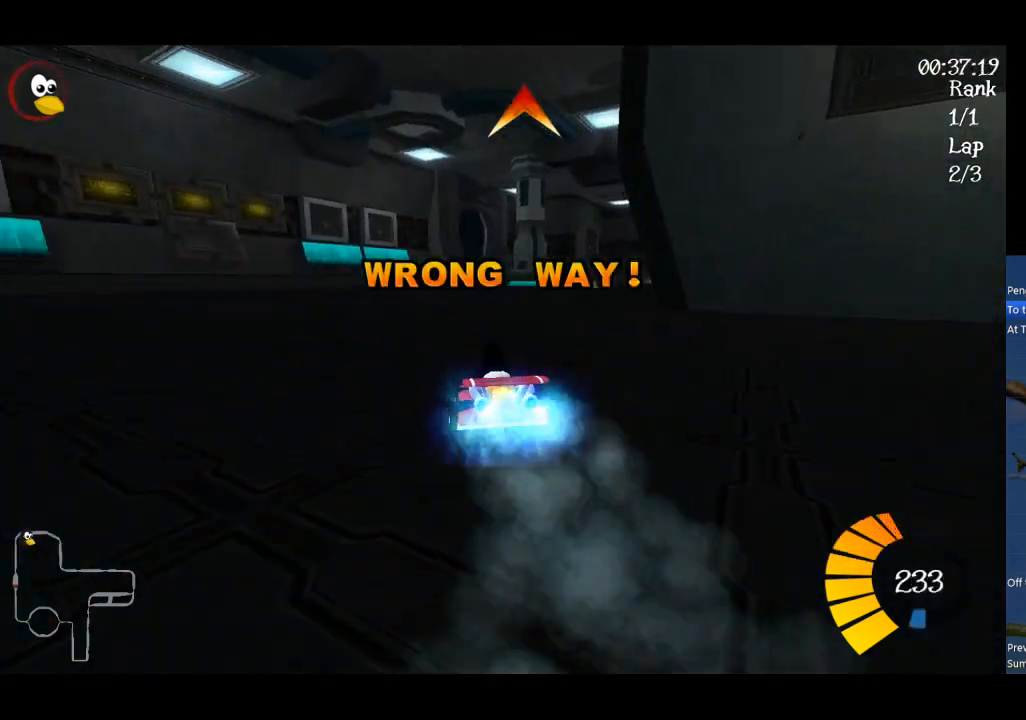
{"buttons": ["A", "R1"], "left_stick": "up", "events": [[100, "B", "up"], [167, "R1", "down"], [200, "left_stick", "up-right"], [300, "left_stick", "up"]]}
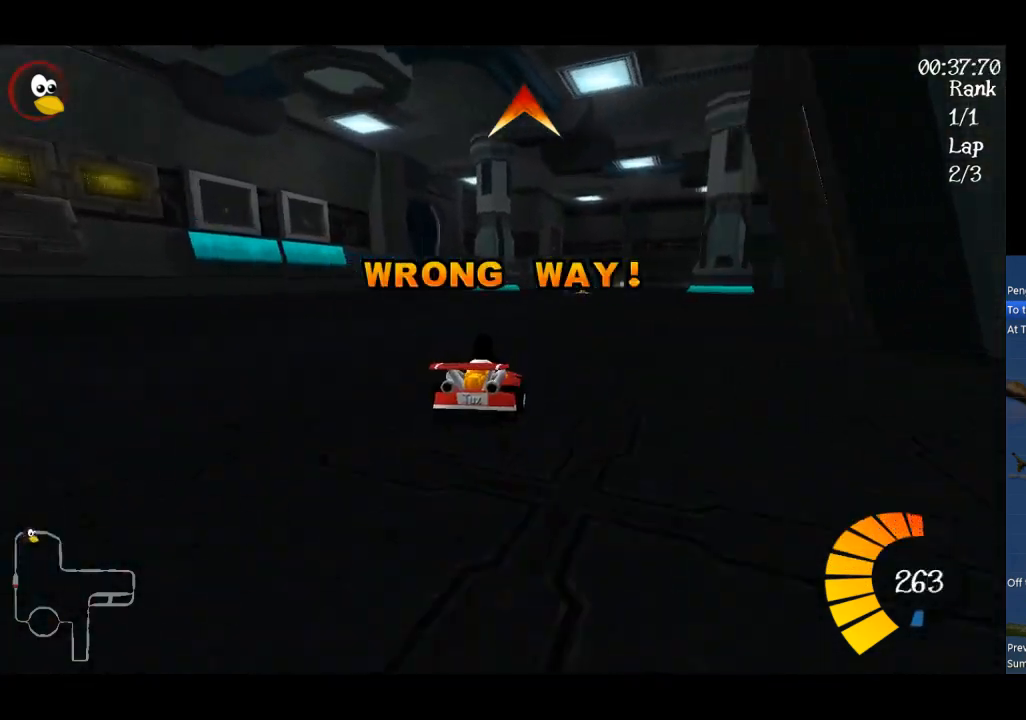
{"buttons": ["A", "R1"], "left_stick": "up-left", "events": [[233, "left_stick", "up-left"]]}
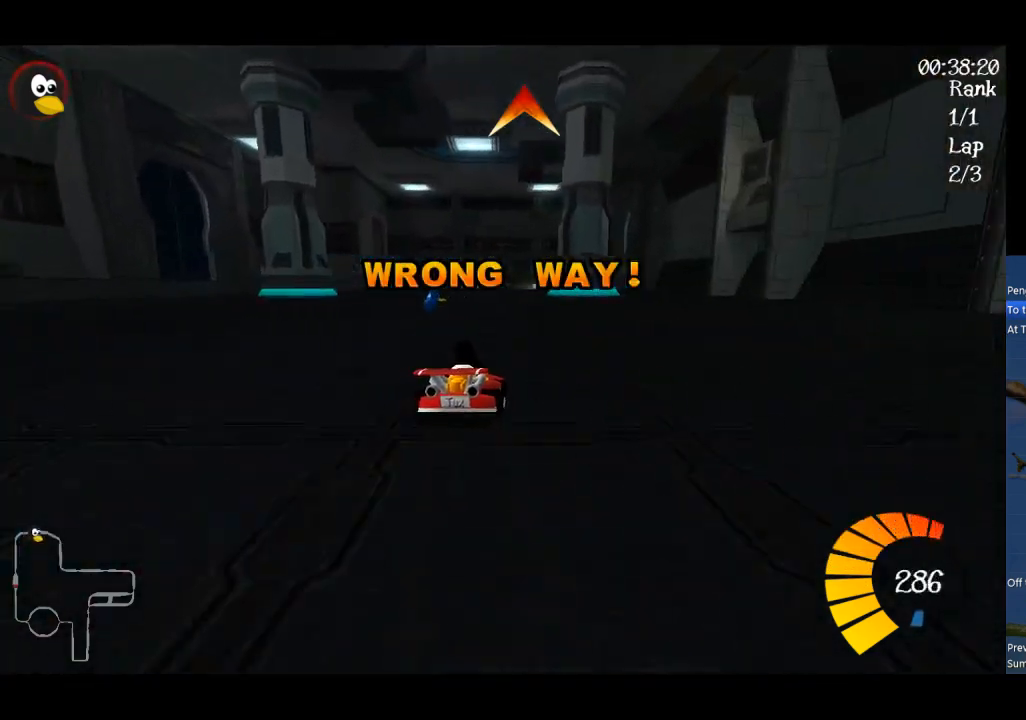
{"buttons": ["A", "B"], "left_stick": "center", "events": [[267, "R1", "up"], [267, "left_stick", "left"], [433, "left_stick", "center"], [467, "B", "down"]]}
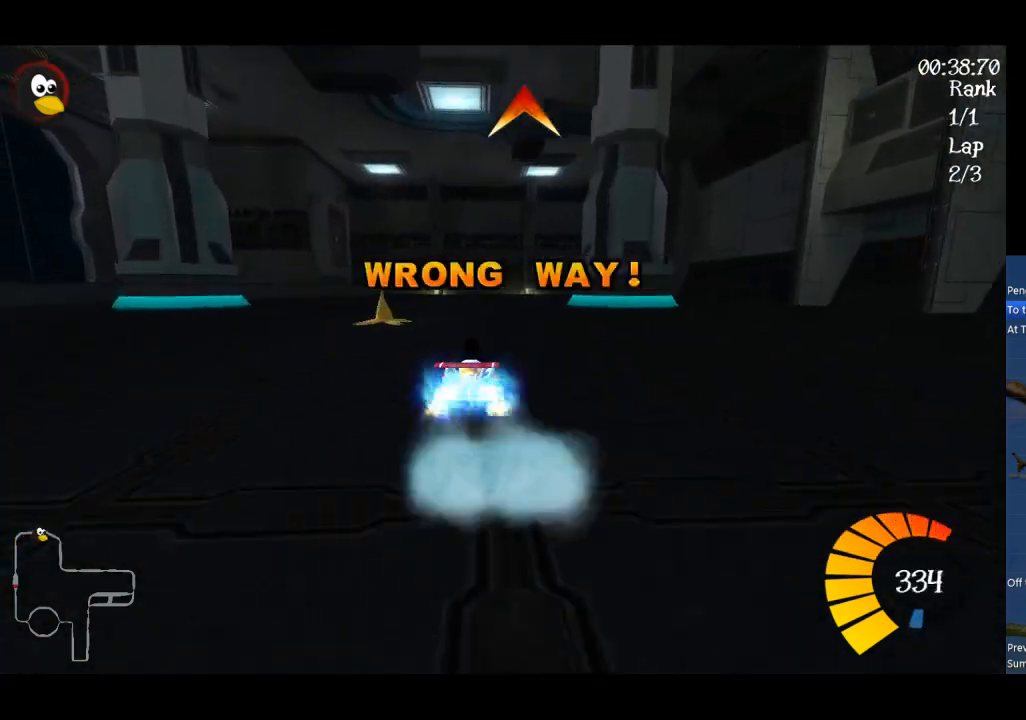
{"buttons": ["A", "R1"], "left_stick": "up-right", "events": [[167, "B", "up"], [267, "left_stick", "left"], [400, "left_stick", "center"], [500, "R1", "down"], [500, "left_stick", "up-right"]]}
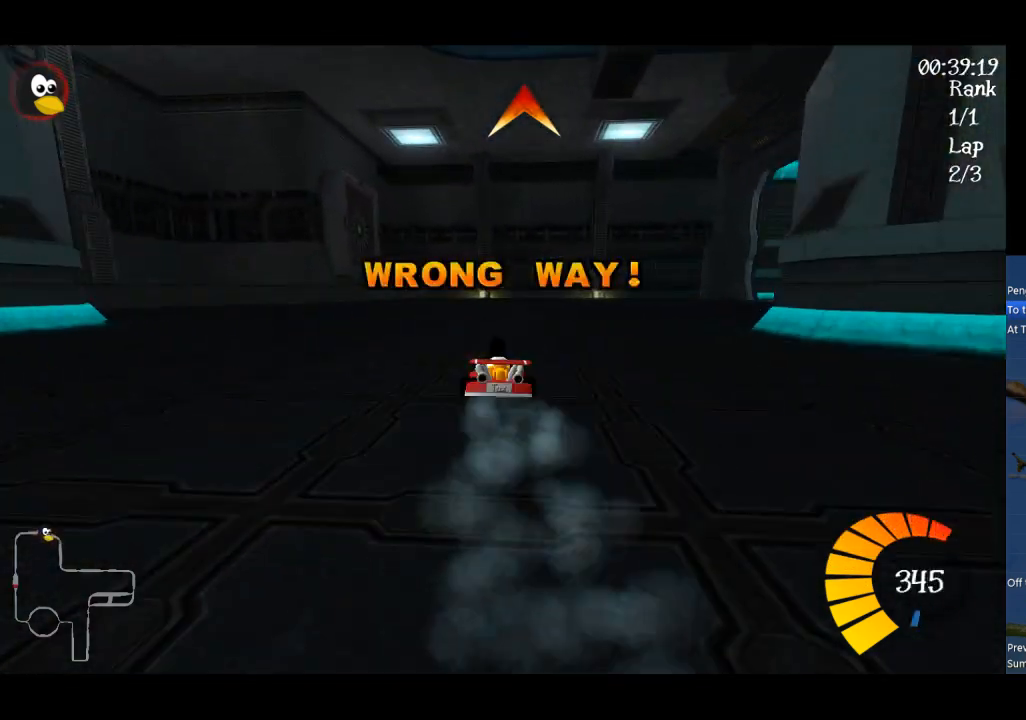
{"buttons": ["A", "R1"], "left_stick": "up", "events": [[233, "left_stick", "up"]]}
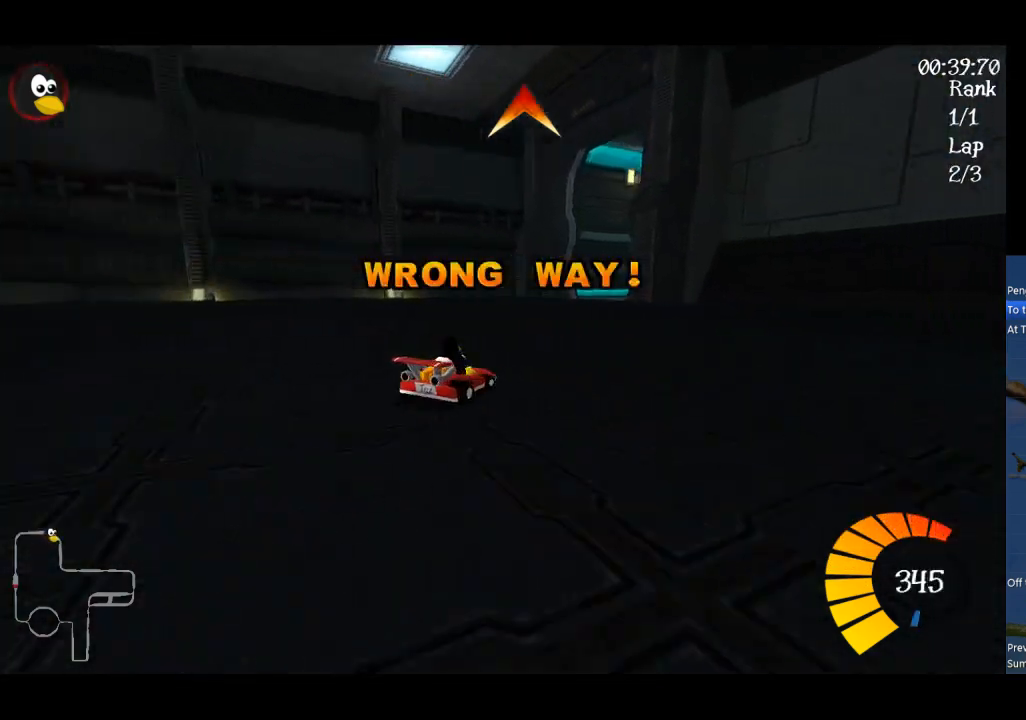
{"buttons": ["A", "R1"], "left_stick": "up", "events": []}
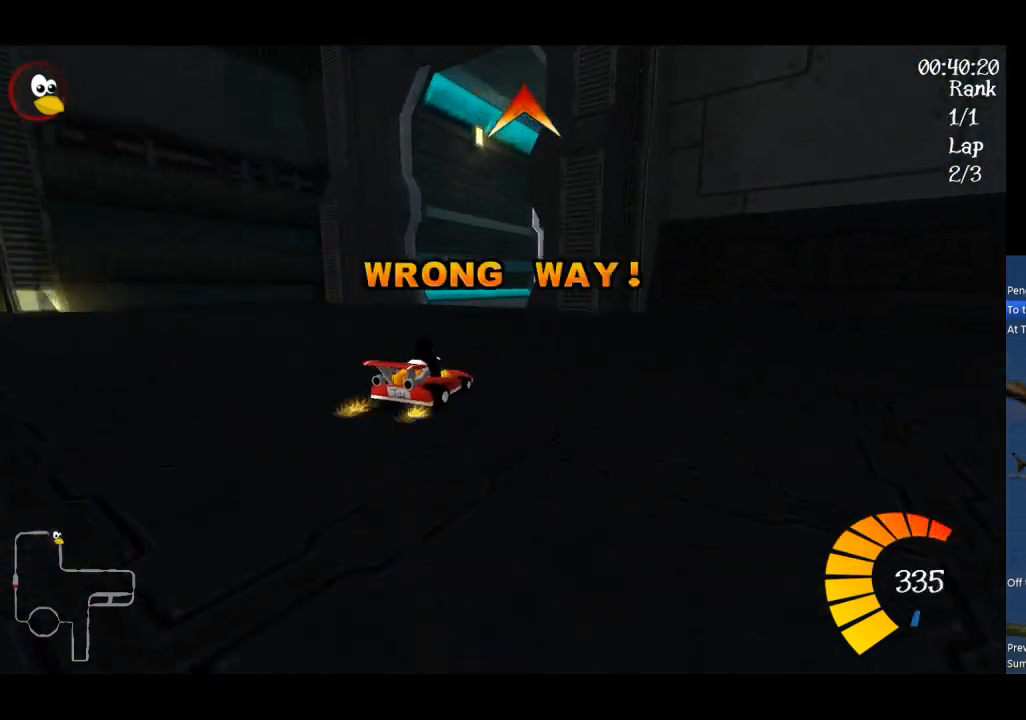
{"buttons": ["A", "B"], "left_stick": "right", "events": [[100, "left_stick", "up-left"], [200, "R1", "up"], [300, "left_stick", "center"], [433, "B", "down"], [500, "left_stick", "right"]]}
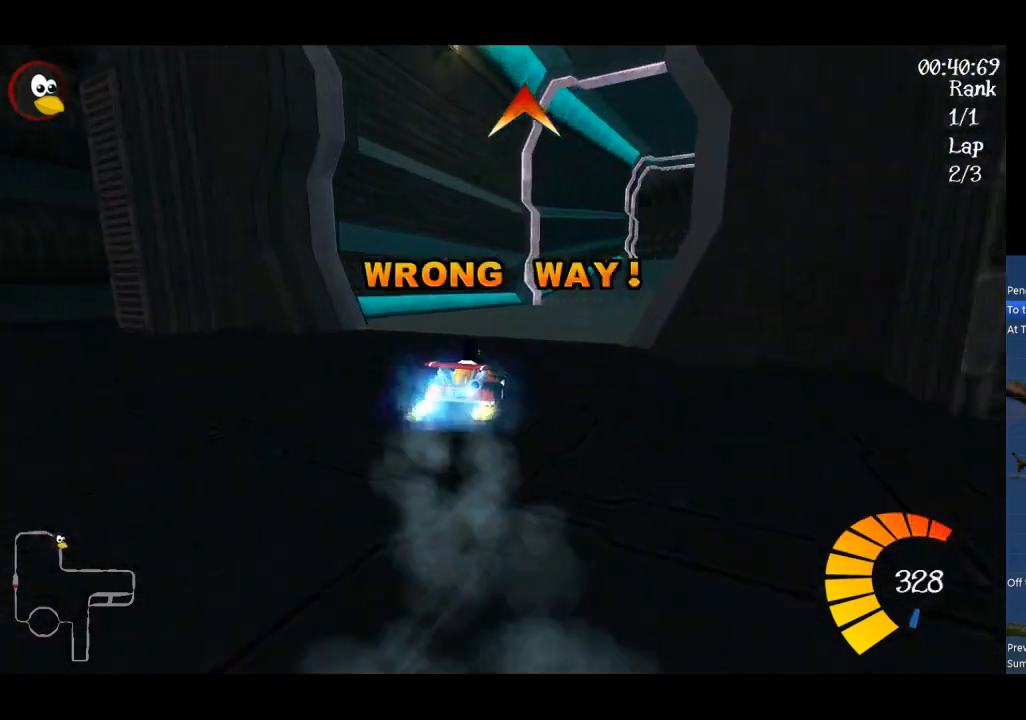
{"buttons": ["A"], "left_stick": "center", "events": [[200, "left_stick", "center"], [500, "B", "up"]]}
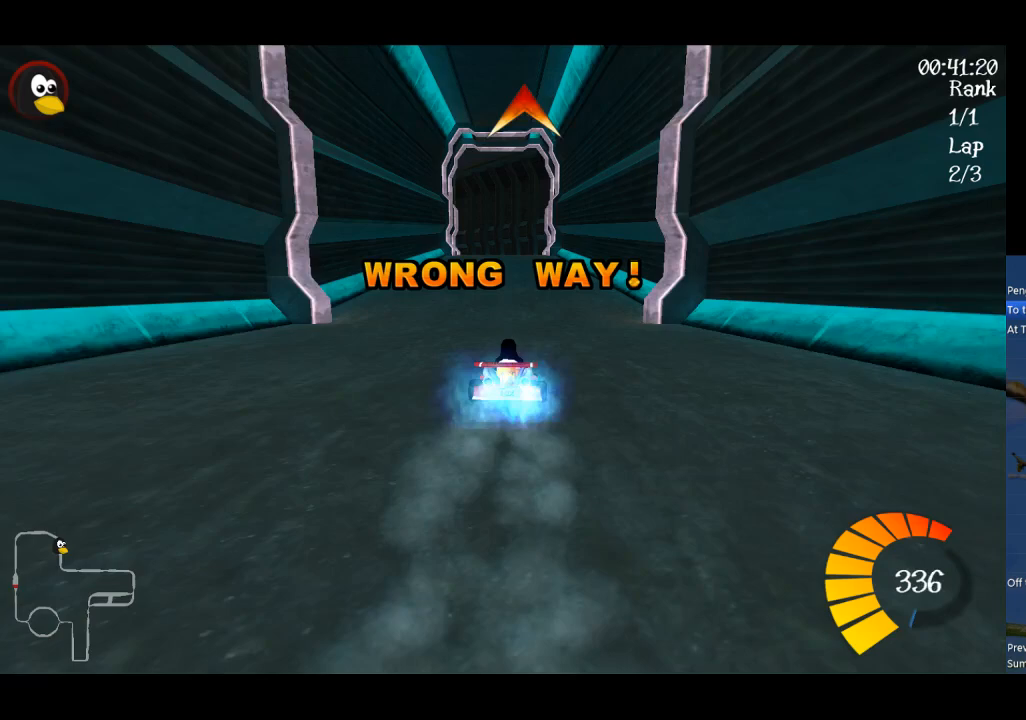
{"buttons": ["A"], "left_stick": "center", "events": [[300, "B", "down"], [500, "B", "up"]]}
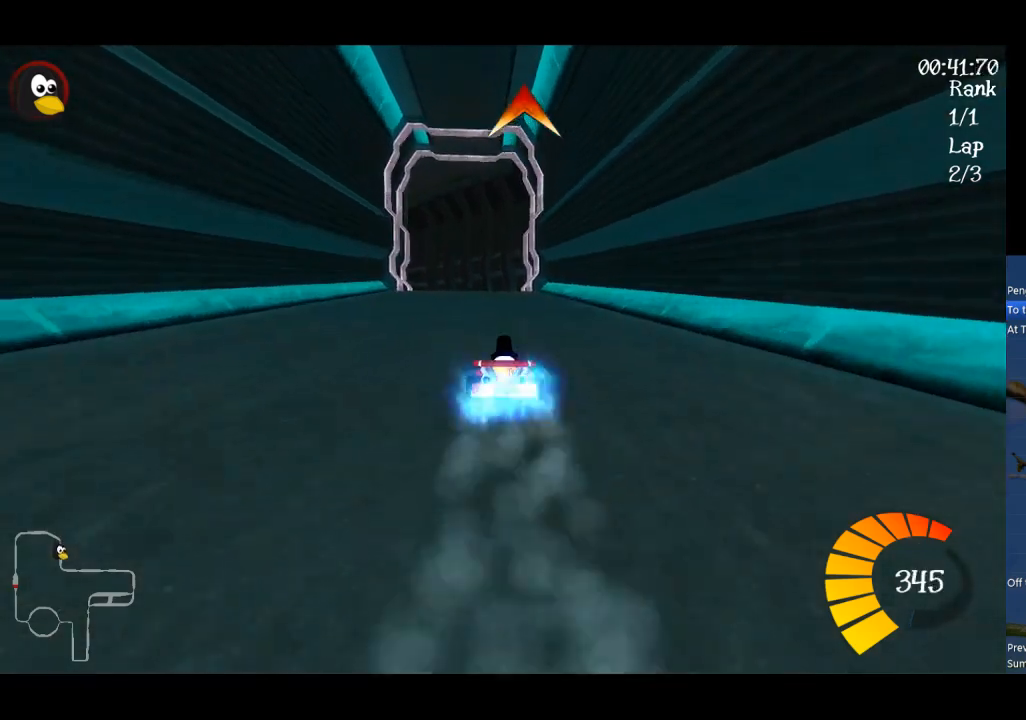
{"buttons": ["A", "R1"], "left_stick": "left", "events": [[67, "left_stick", "right"], [200, "left_stick", "center"], [433, "left_stick", "left"], [500, "R1", "down"]]}
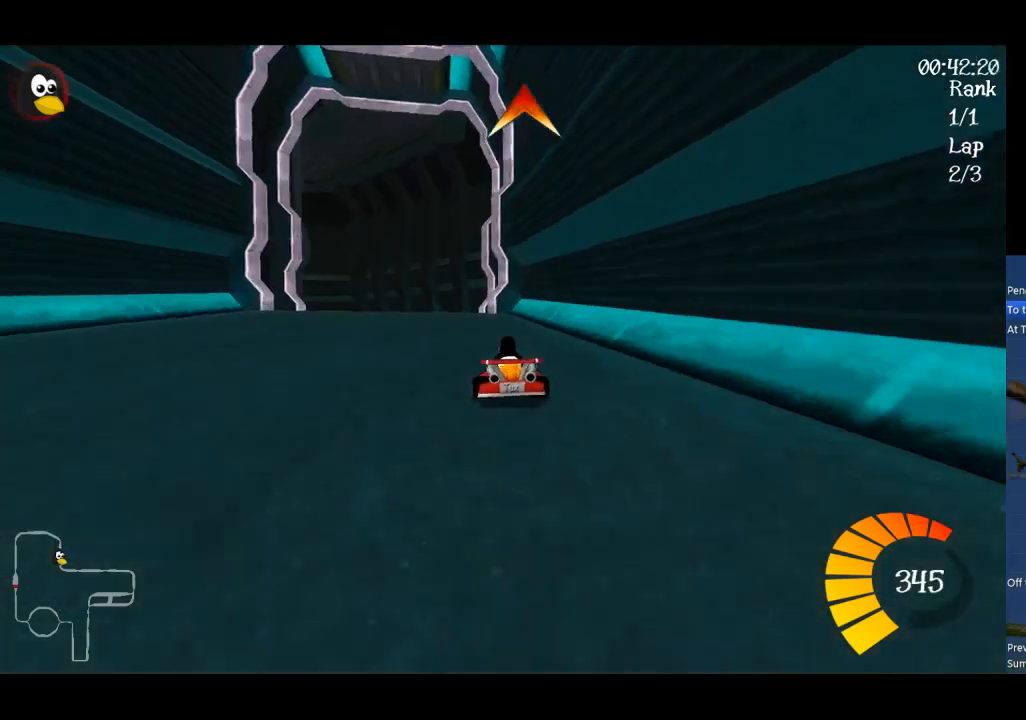
{"buttons": ["A", "R1"], "left_stick": "up-left", "events": [[133, "left_stick", "up"], [367, "left_stick", "up-left"]]}
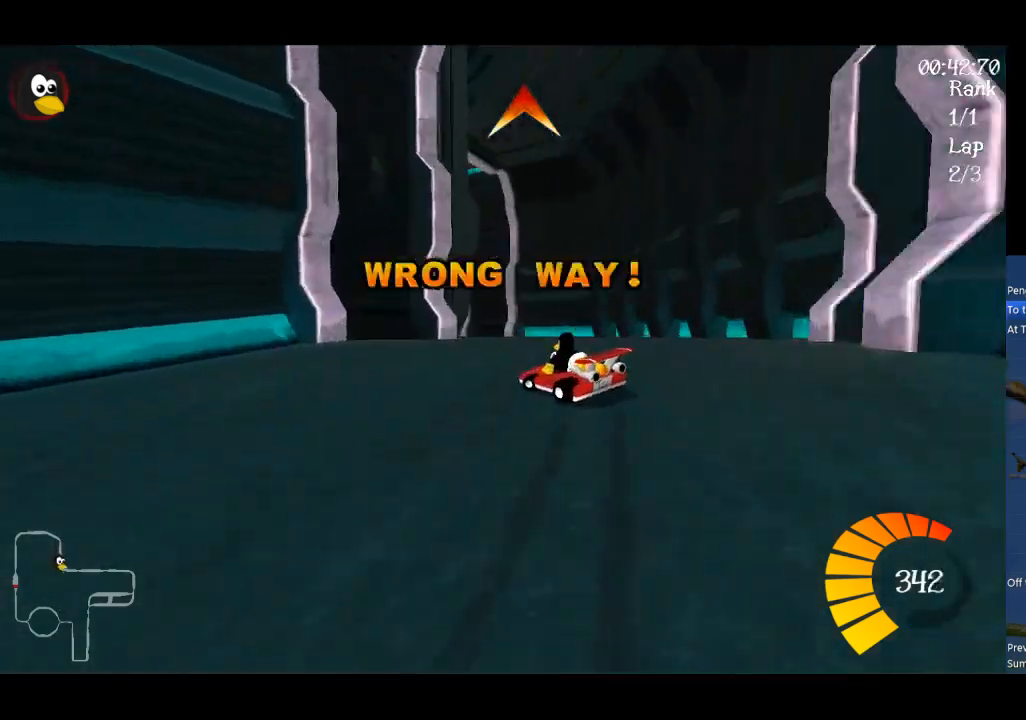
{"buttons": ["A"], "left_stick": "up", "events": [[67, "left_stick", "up"], [500, "R1", "up"]]}
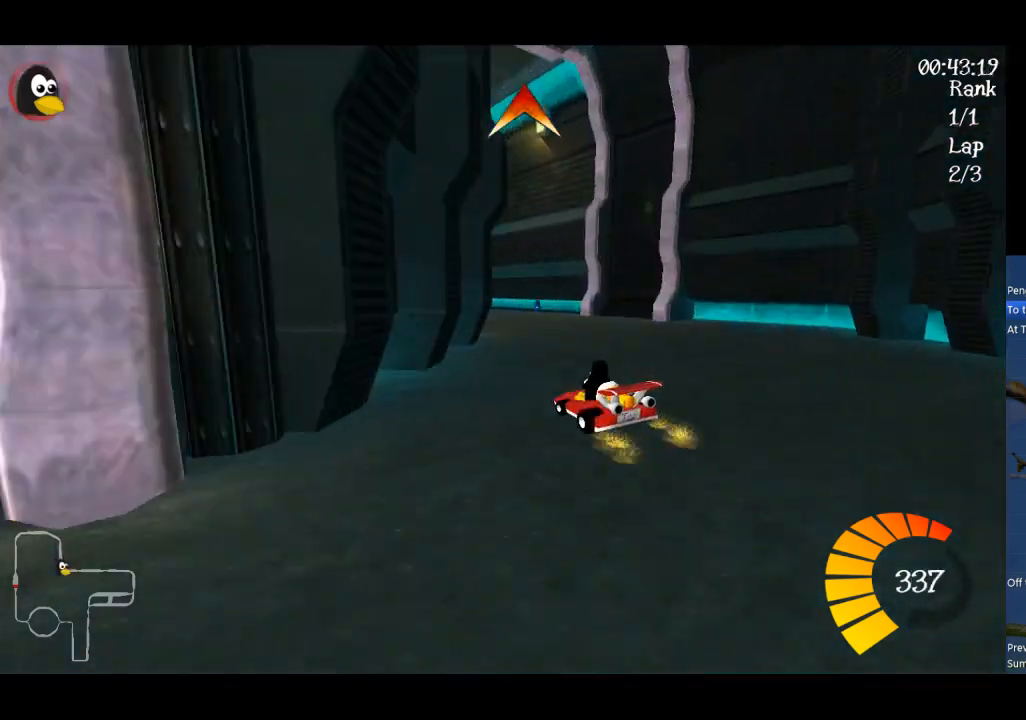
{"buttons": ["A"], "left_stick": "center", "events": [[33, "left_stick", "center"]]}
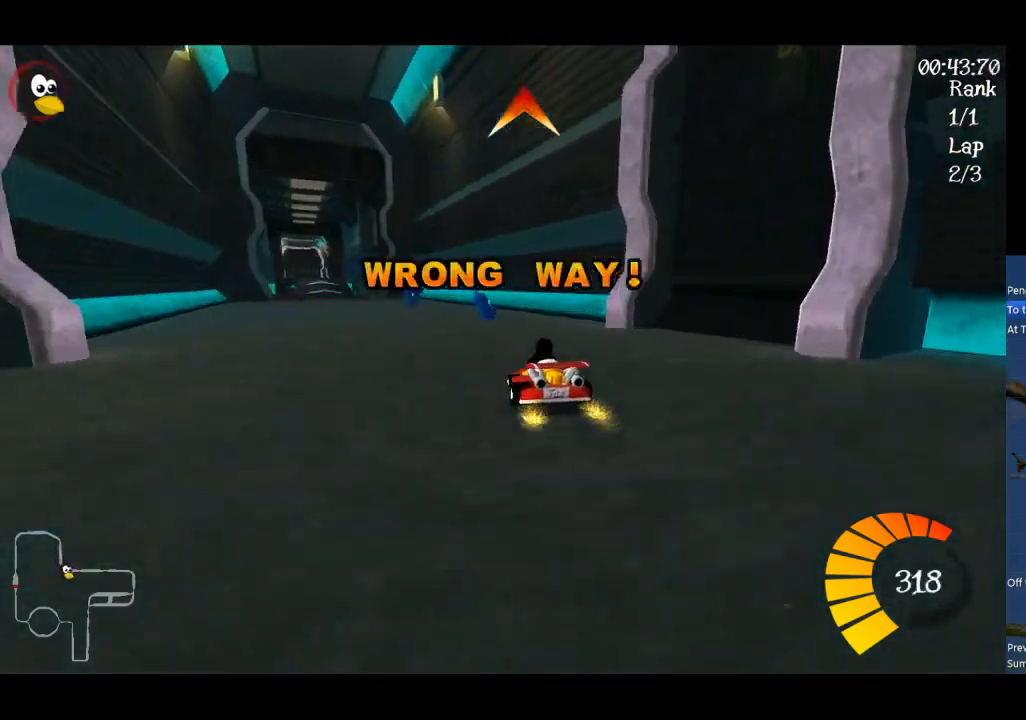
{"buttons": ["A", "B"], "left_stick": "center", "events": [[67, "left_stick", "left"], [267, "B", "down"], [267, "left_stick", "center"]]}
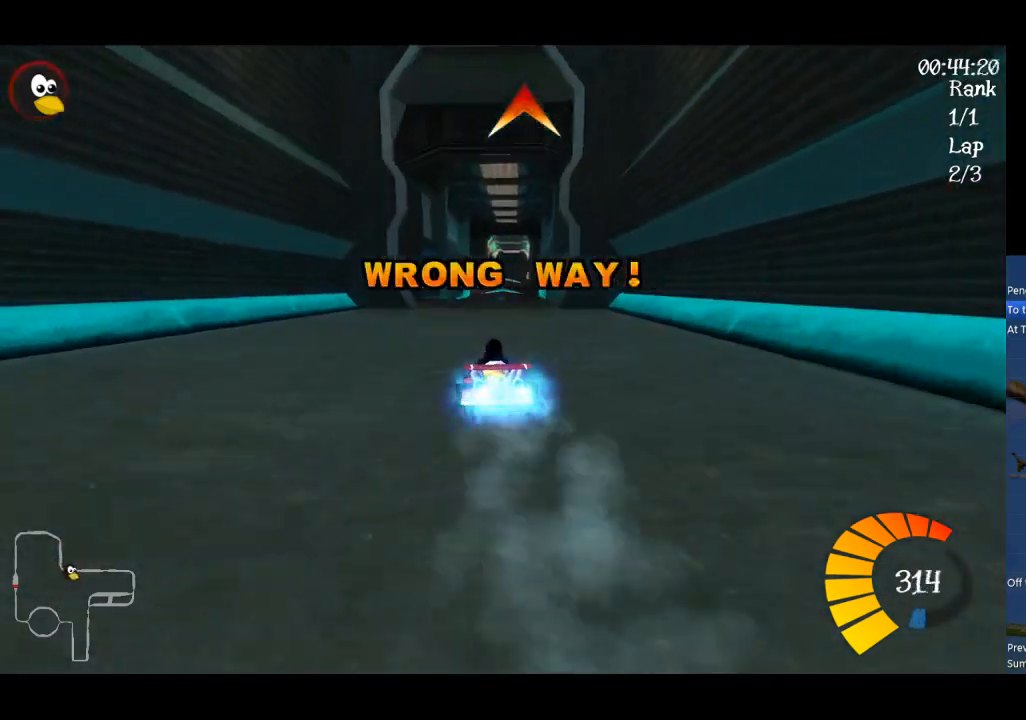
{"buttons": ["A"], "left_stick": "center", "events": [[167, "B", "up"], [233, "left_stick", "right"], [333, "left_stick", "center"]]}
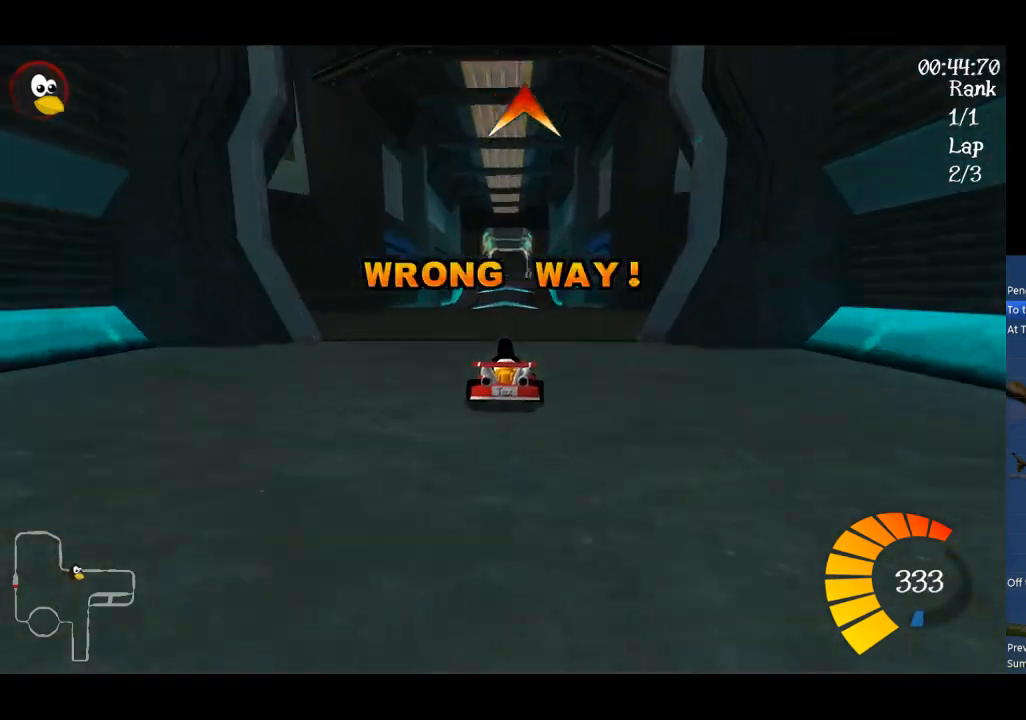
{"buttons": ["A"], "left_stick": "center", "events": []}
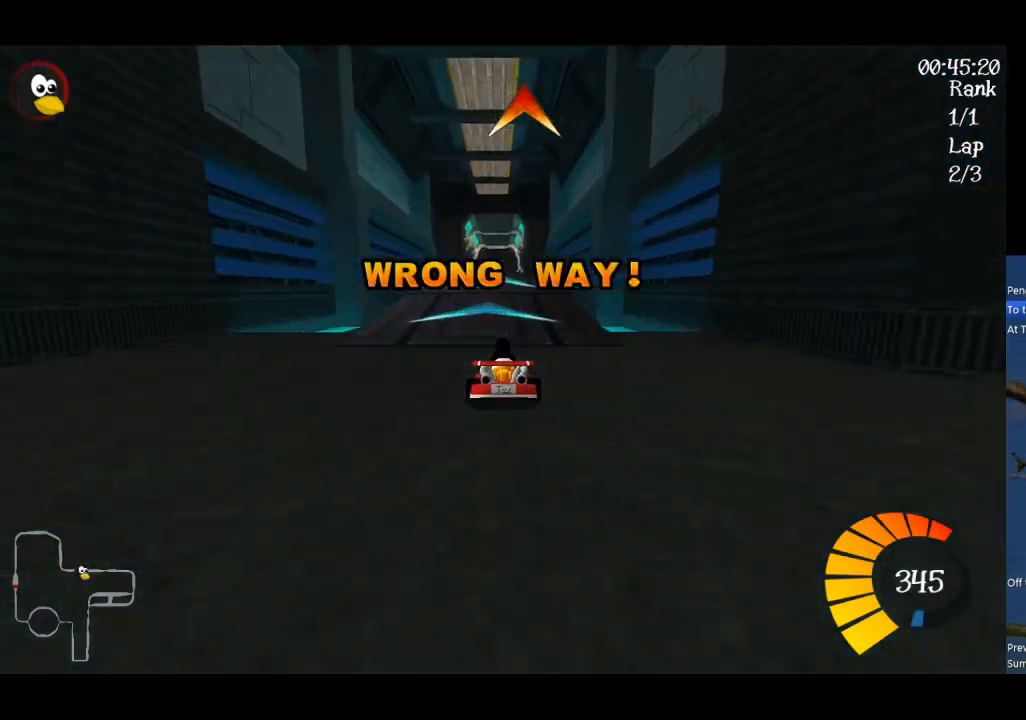
{"buttons": ["A"], "left_stick": "center", "events": []}
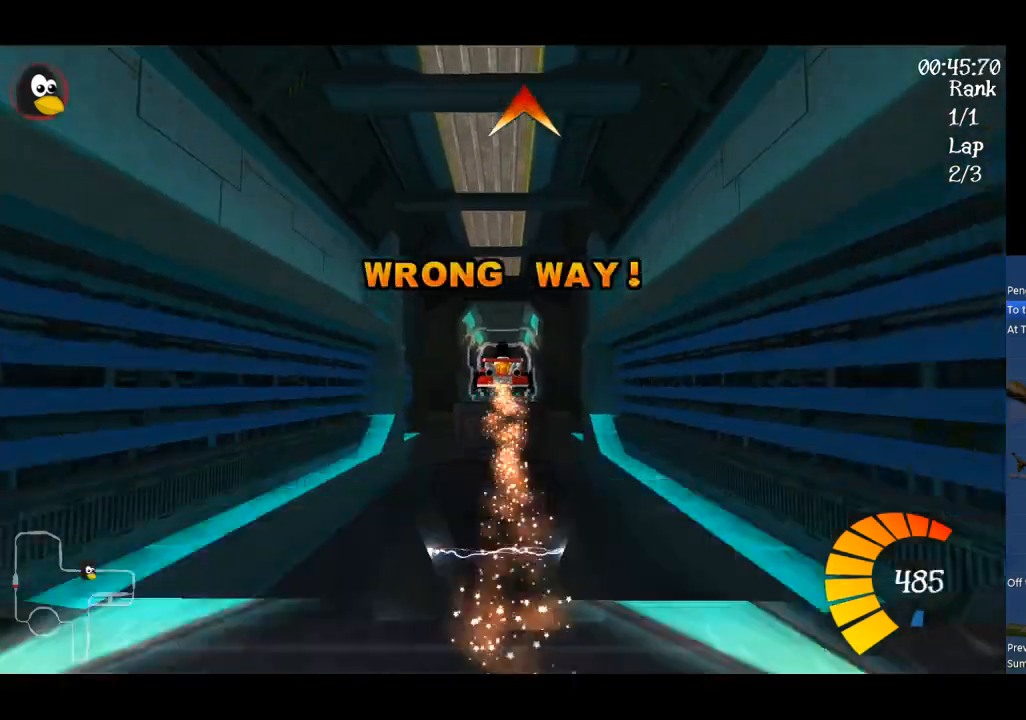
{"buttons": ["A", "R1"], "left_stick": "up-left", "events": [[300, "R1", "down"], [300, "left_stick", "up-right"], [467, "left_stick", "up-left"]]}
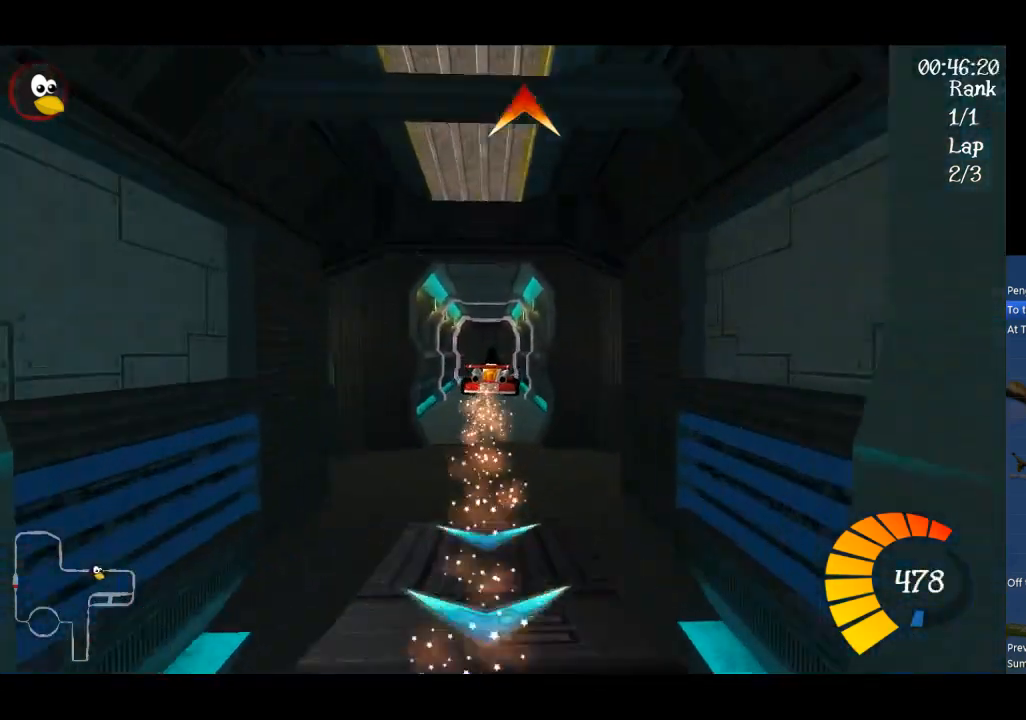
{"buttons": ["A", "R1"], "left_stick": "left", "events": [[100, "left_stick", "left"]]}
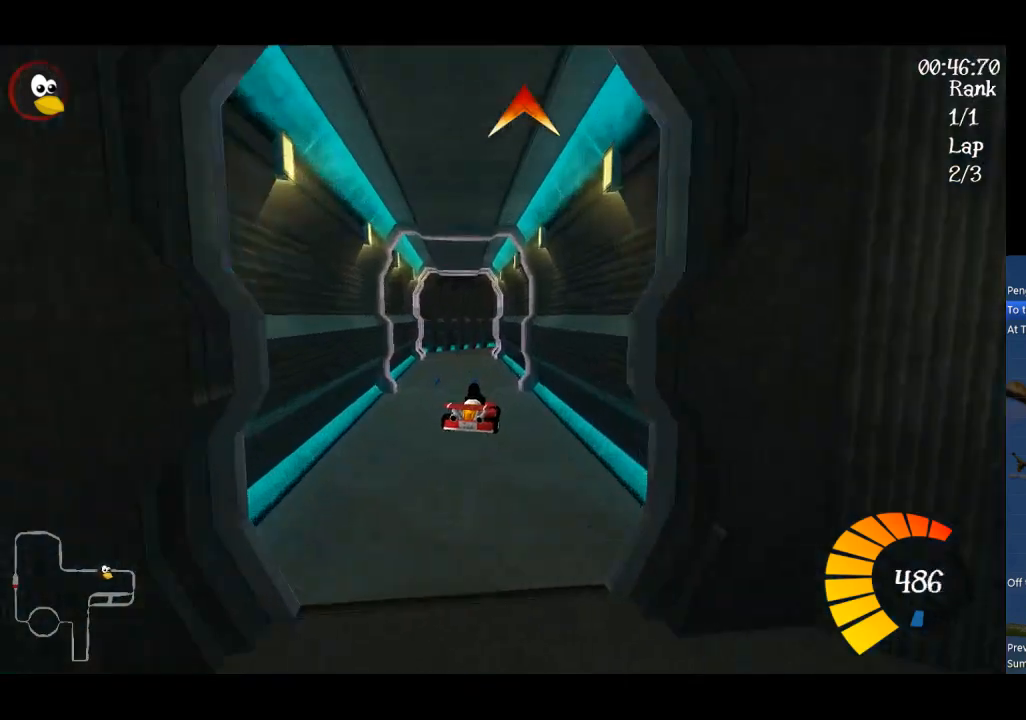
{"buttons": ["A"], "left_stick": "left", "events": [[500, "R1", "up"]]}